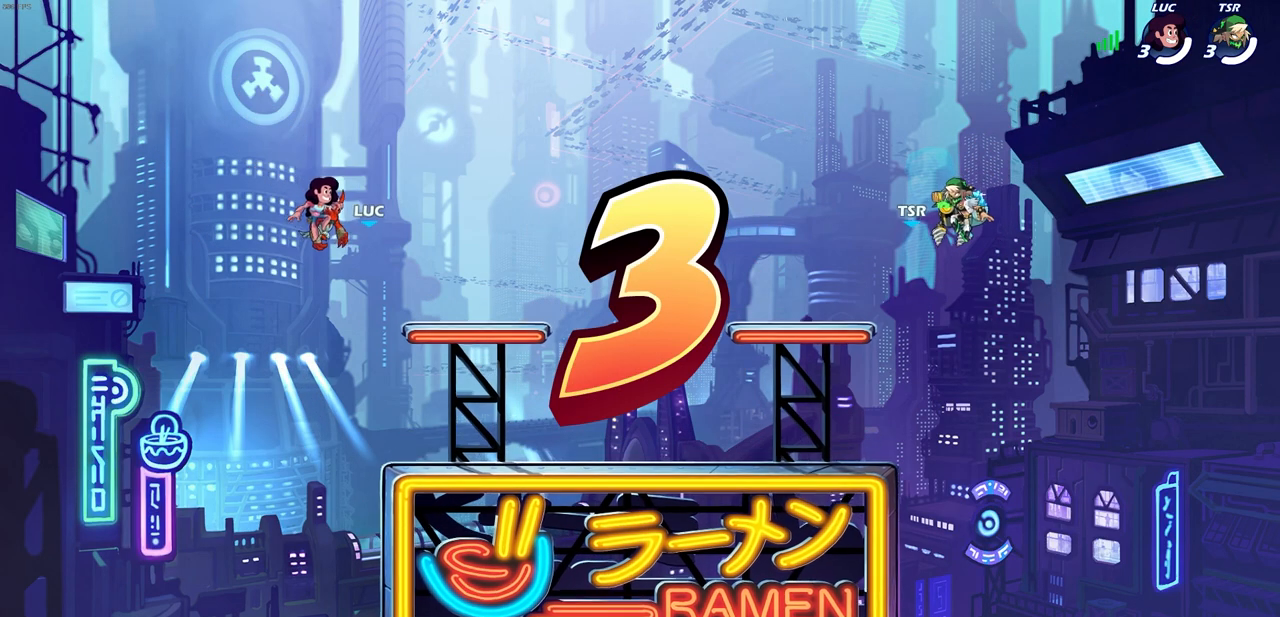
Gameplay with a controller (PlayStation layout); each line is a JSON object with the inputs held at the frame after it. "events" lists button and stick changes between this image and that frame as [ms after this image, input, new state], when the widget could be followed in between.
{"buttons": ["SELECT"], "left_stick": "center", "right_stick": "center", "events": [[200, "SELECT", "down"]]}
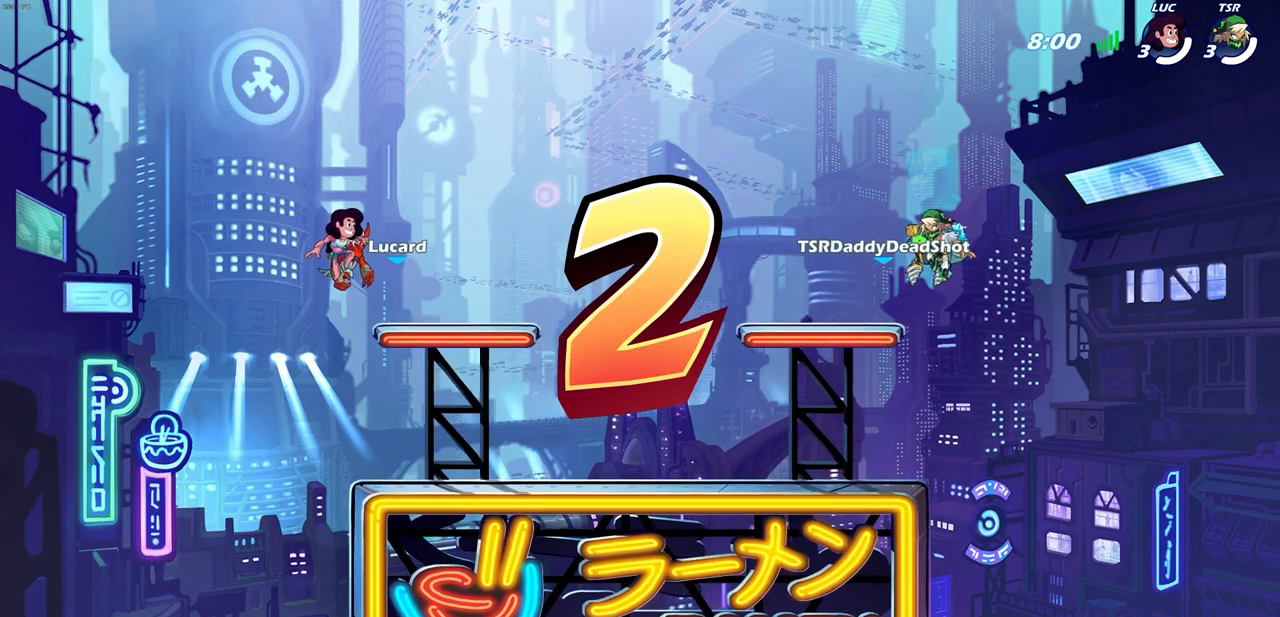
{"buttons": ["SELECT"], "left_stick": "center", "right_stick": "center", "events": []}
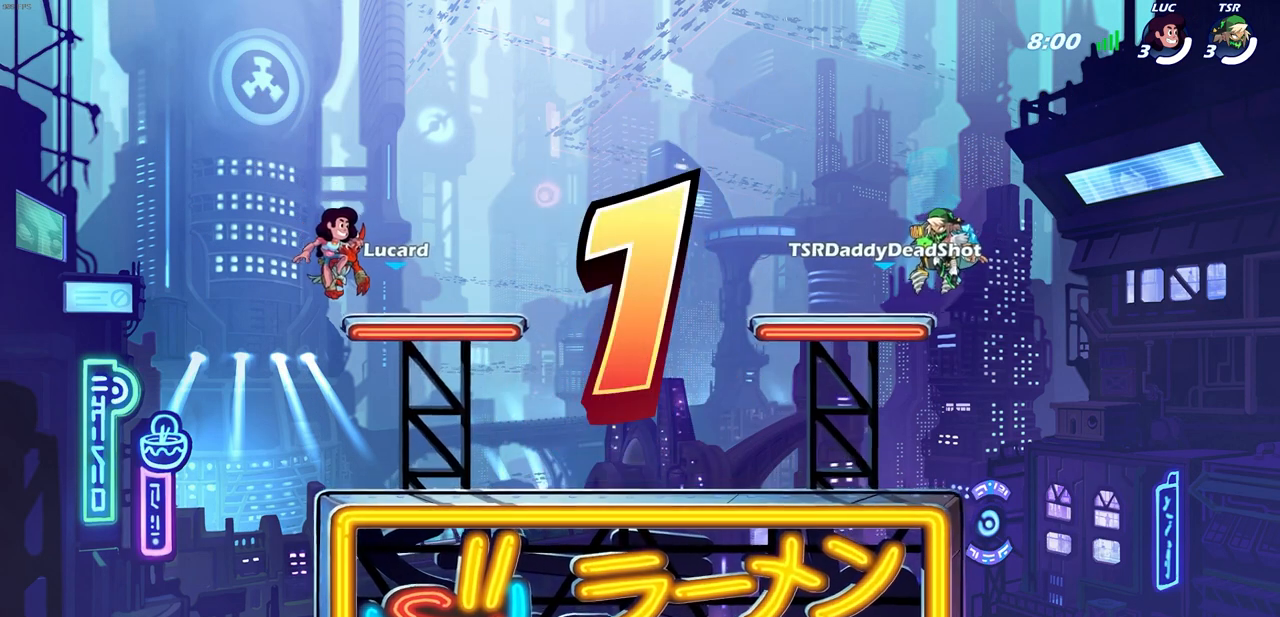
{"buttons": ["SELECT"], "left_stick": "center", "right_stick": "center", "events": [[200, "SELECT", "up"], [417, "L1", "down"], [467, "SELECT", "down"], [483, "L1", "up"]]}
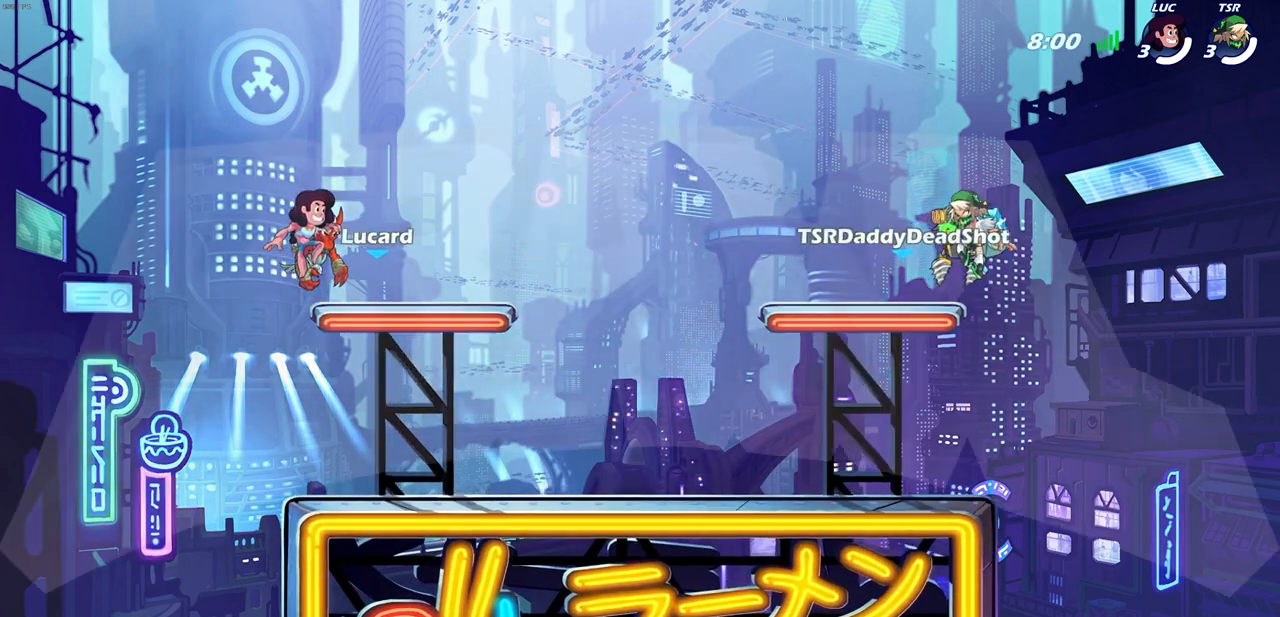
{"buttons": ["SELECT"], "left_stick": "center", "right_stick": "center", "events": []}
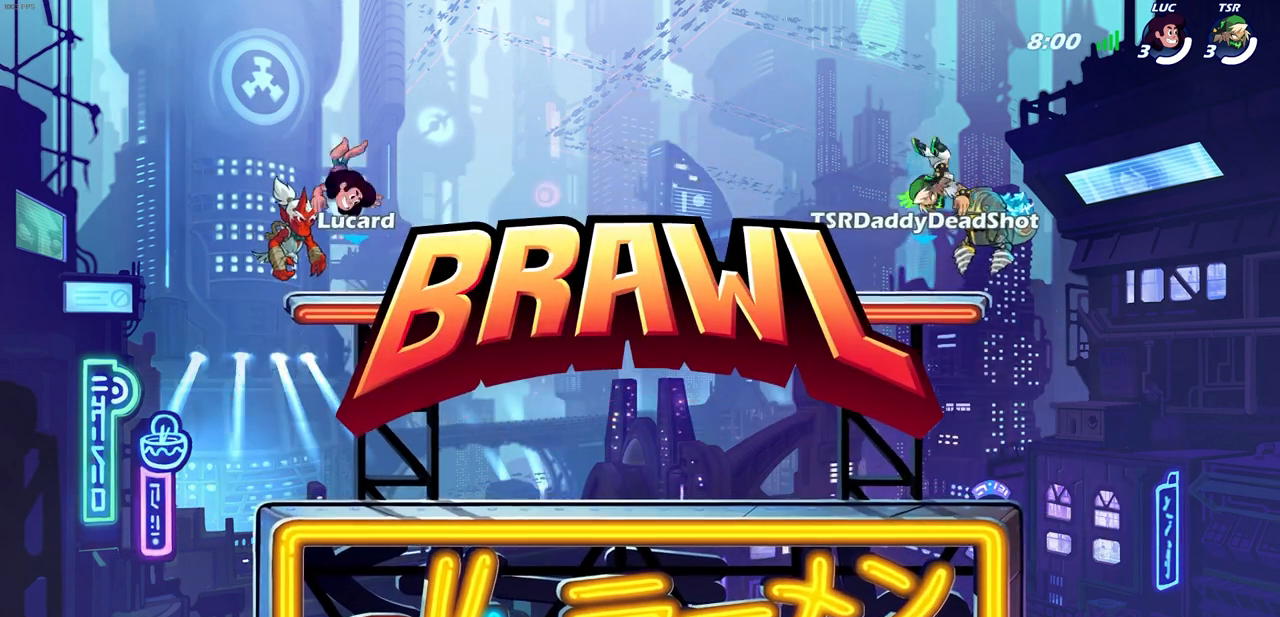
{"buttons": ["SELECT"], "left_stick": "center", "right_stick": "center", "events": []}
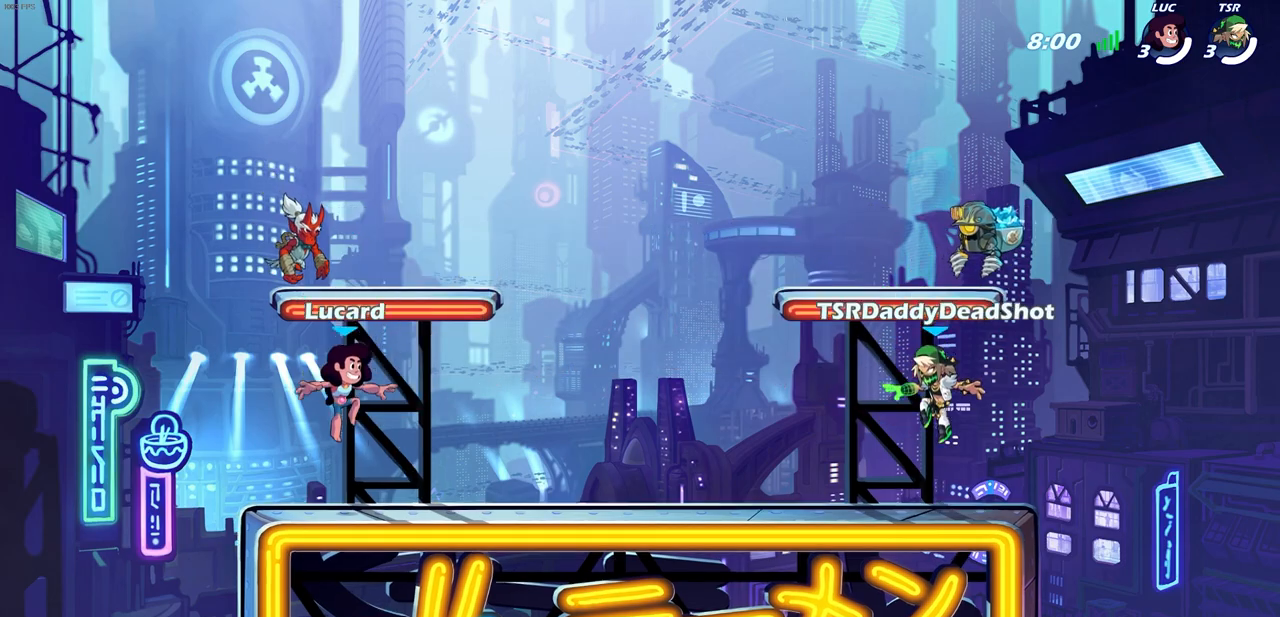
{"buttons": ["SELECT"], "left_stick": "center", "right_stick": "center", "events": []}
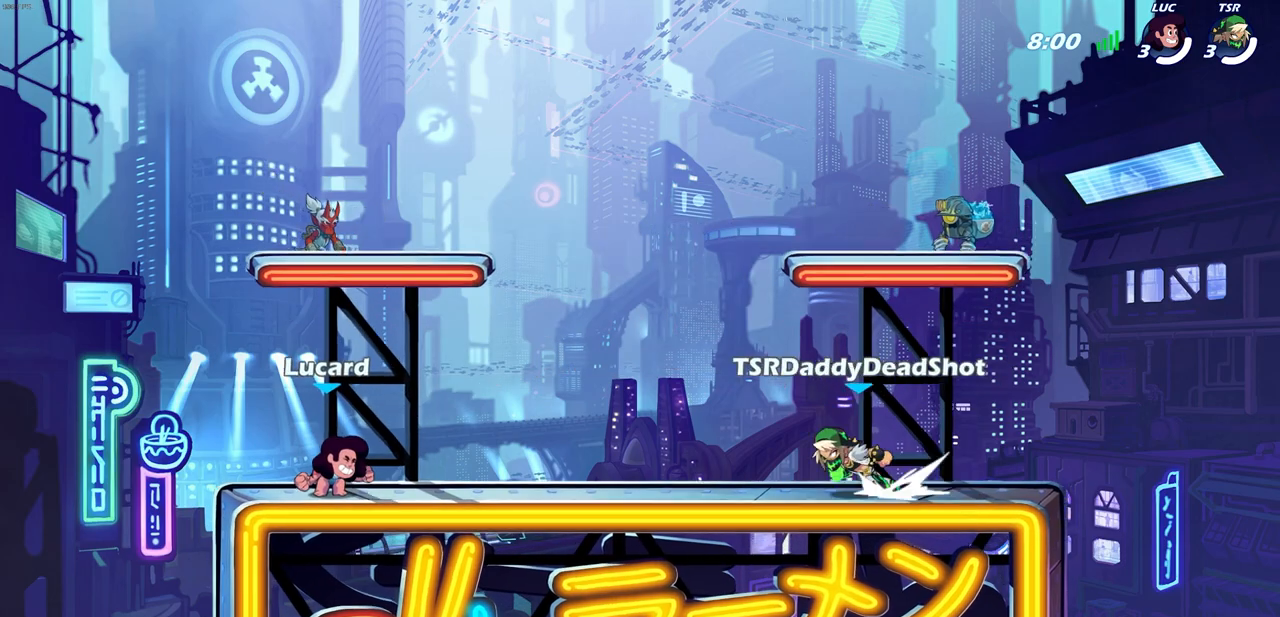
{"buttons": [], "left_stick": "center", "right_stick": "center", "events": [[33, "SELECT", "up"]]}
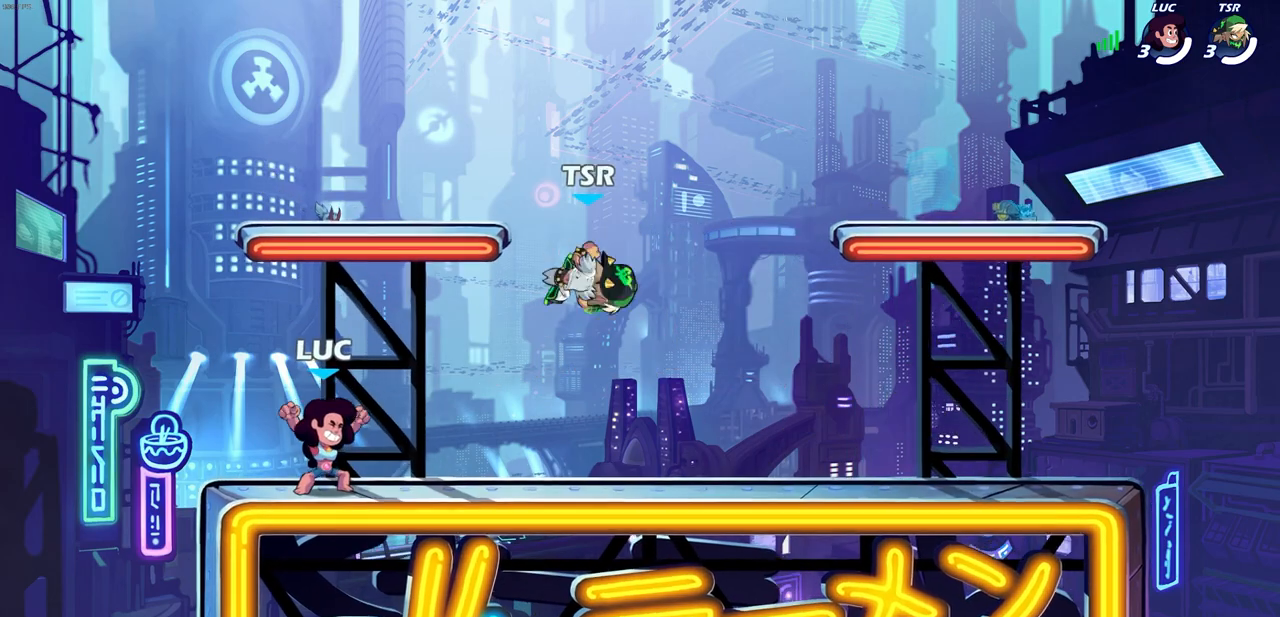
{"buttons": [], "left_stick": "right", "right_stick": "center", "events": [[483, "left_stick", "right"]]}
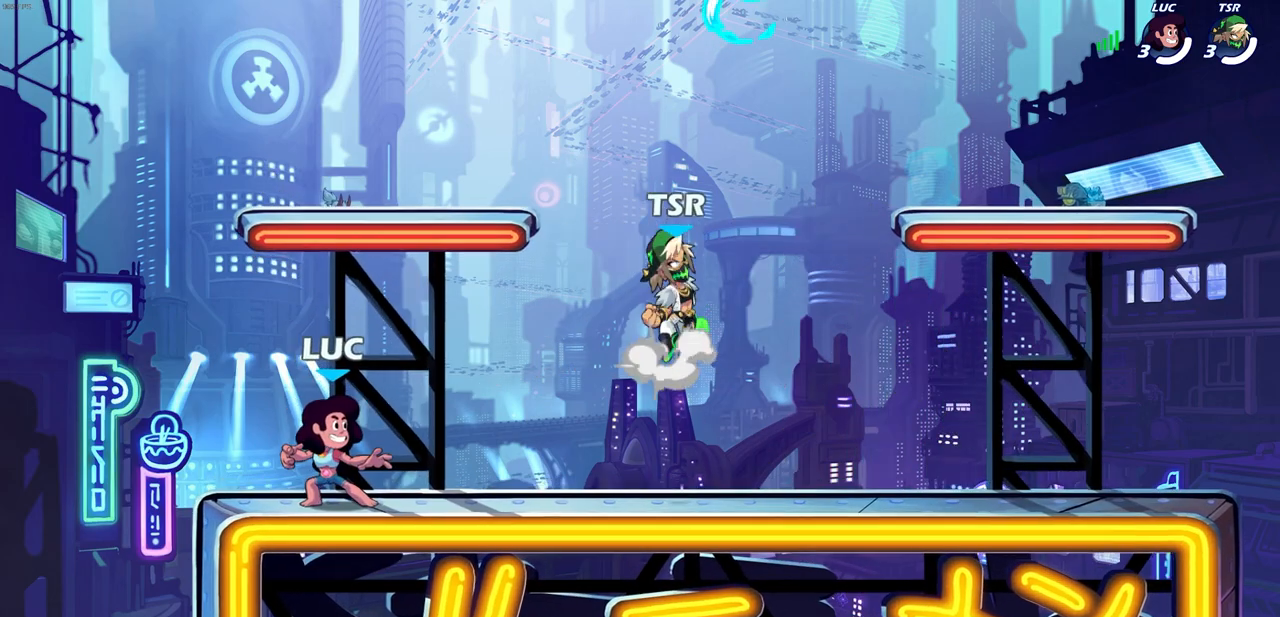
{"buttons": ["CROSS"], "left_stick": "up-left", "right_stick": "center", "events": [[67, "R2", "down"], [83, "CROSS", "down"], [117, "R1", "down"], [167, "R1", "up"], [217, "CROSS", "up"], [217, "R2", "up"], [267, "left_stick", "up-right"], [283, "CROSS", "down"], [383, "CROSS", "up"], [433, "CROSS", "down"], [433, "left_stick", "up-left"]]}
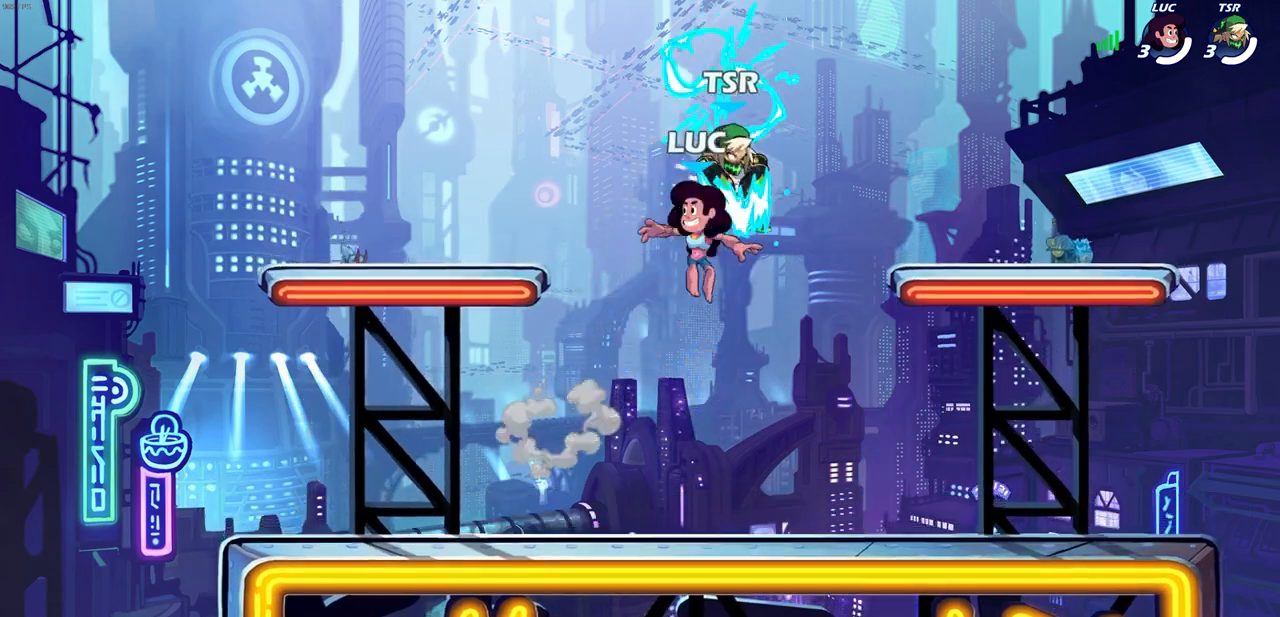
{"buttons": [], "left_stick": "down-left", "right_stick": "center", "events": [[33, "R1", "down"], [83, "CROSS", "up"], [100, "left_stick", "left"], [150, "R1", "up"], [167, "CROSS", "down"], [283, "CROSS", "up"], [500, "left_stick", "down-left"]]}
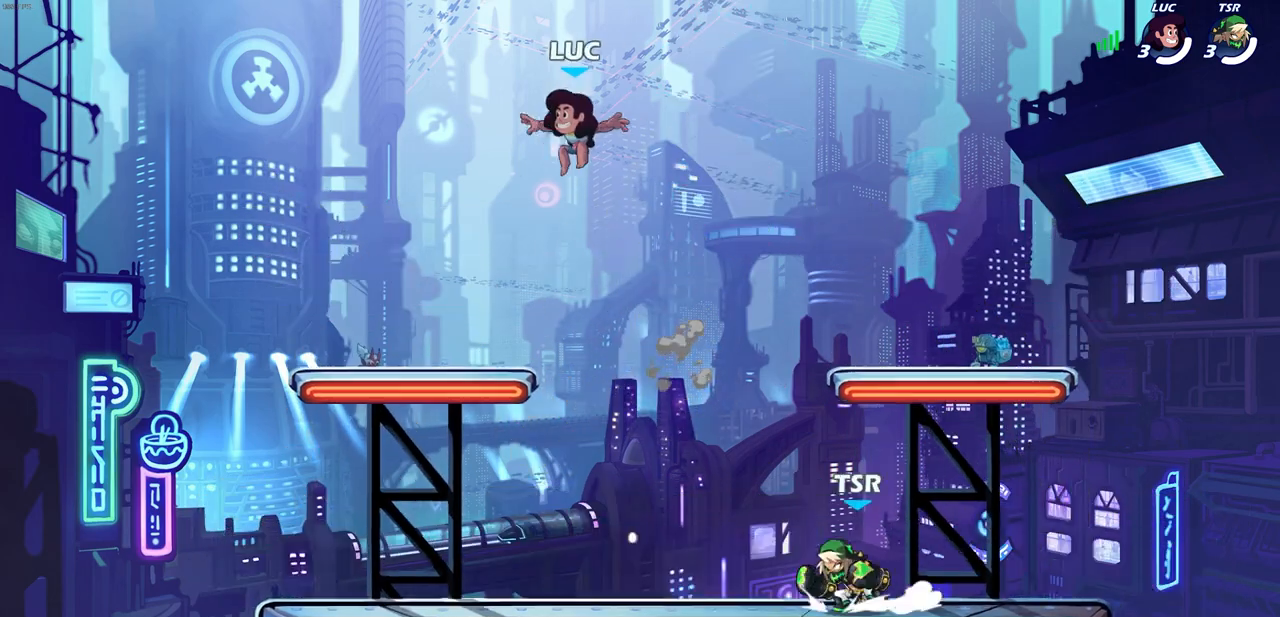
{"buttons": ["CROSS", "R1", "R2"], "left_stick": "right", "right_stick": "center", "events": [[217, "left_stick", "down-right"], [267, "left_stick", "right"], [433, "R1", "down"], [433, "R2", "down"], [450, "CROSS", "down"]]}